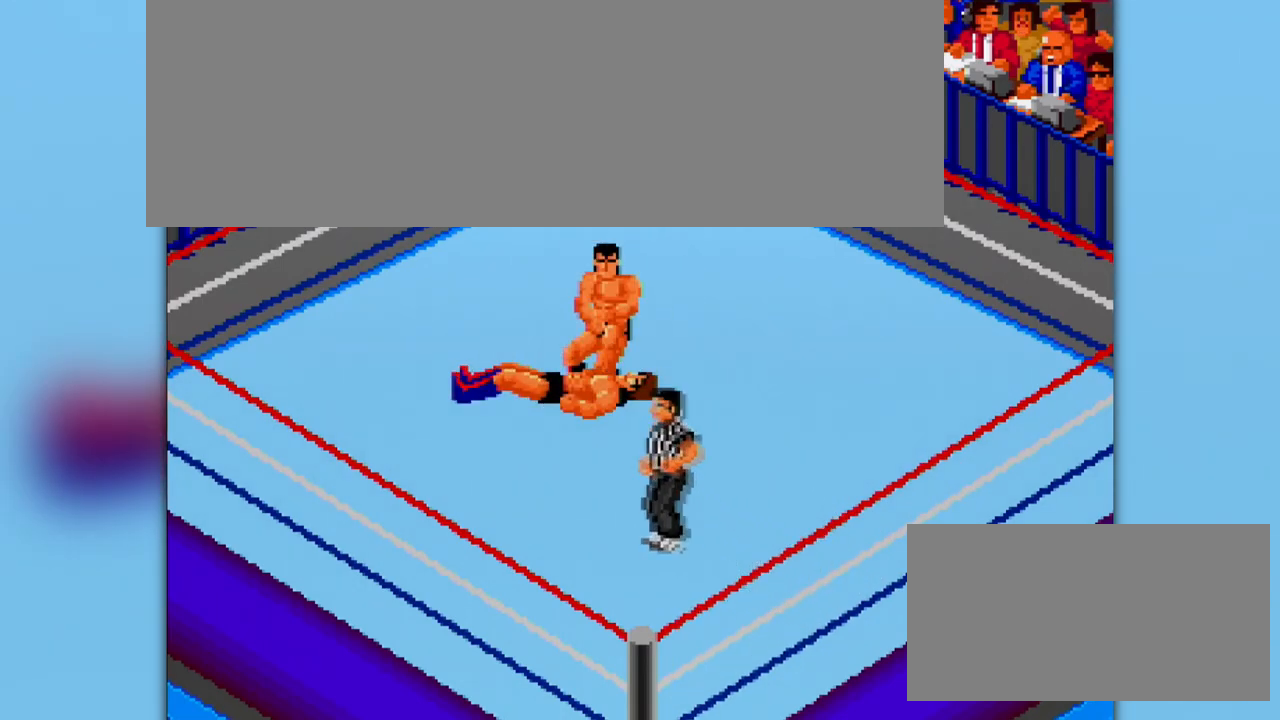
Gameplay with a controller; each line is a JSON object with the inputs held at the frame after it. "events" lists button and stick changes between this image and that frame as [ms after this image, input, new state], when the widget could be followed in between. Not read: L3 R3 keyboard_mouse other_buttons.
{"buttons": ["DPAD_DOWN"], "events": [[200, "DPAD_DOWN", "down"]]}
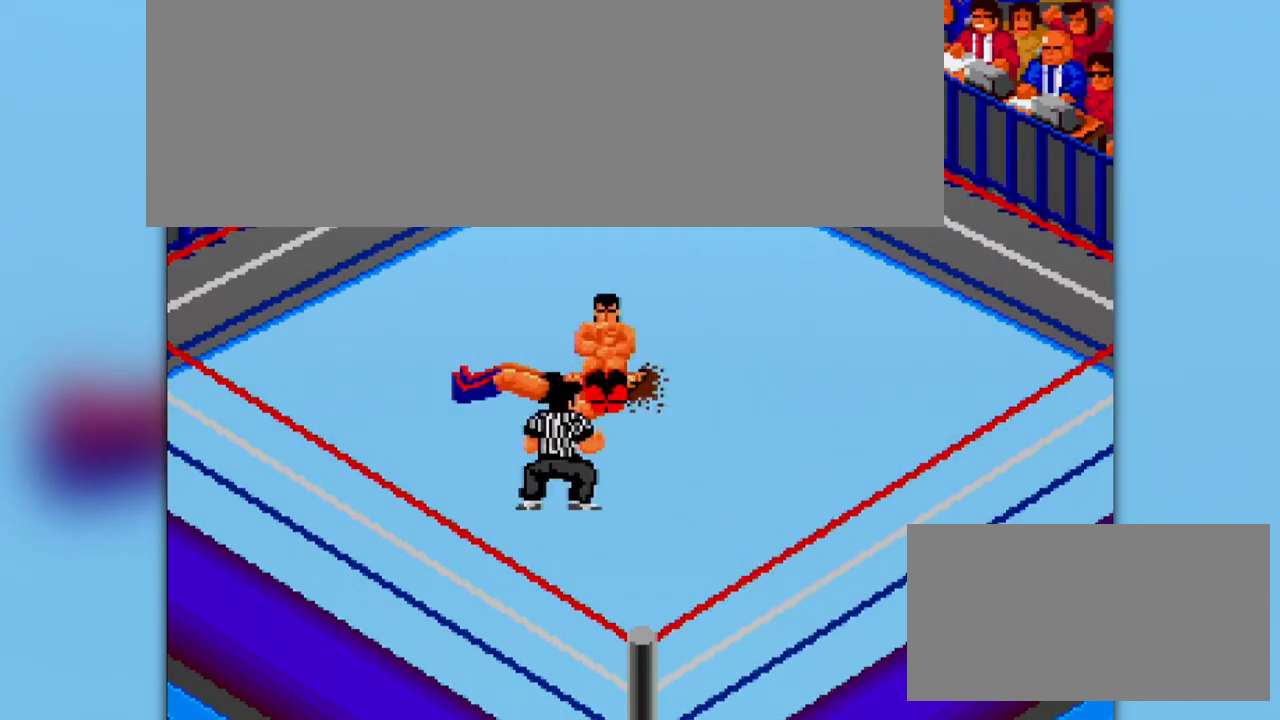
{"buttons": ["DPAD_UP"], "events": [[84, "DPAD_DOWN", "up"], [84, "DPAD_RIGHT", "down"], [468, "DPAD_RIGHT", "up"], [468, "DPAD_UP", "down"]]}
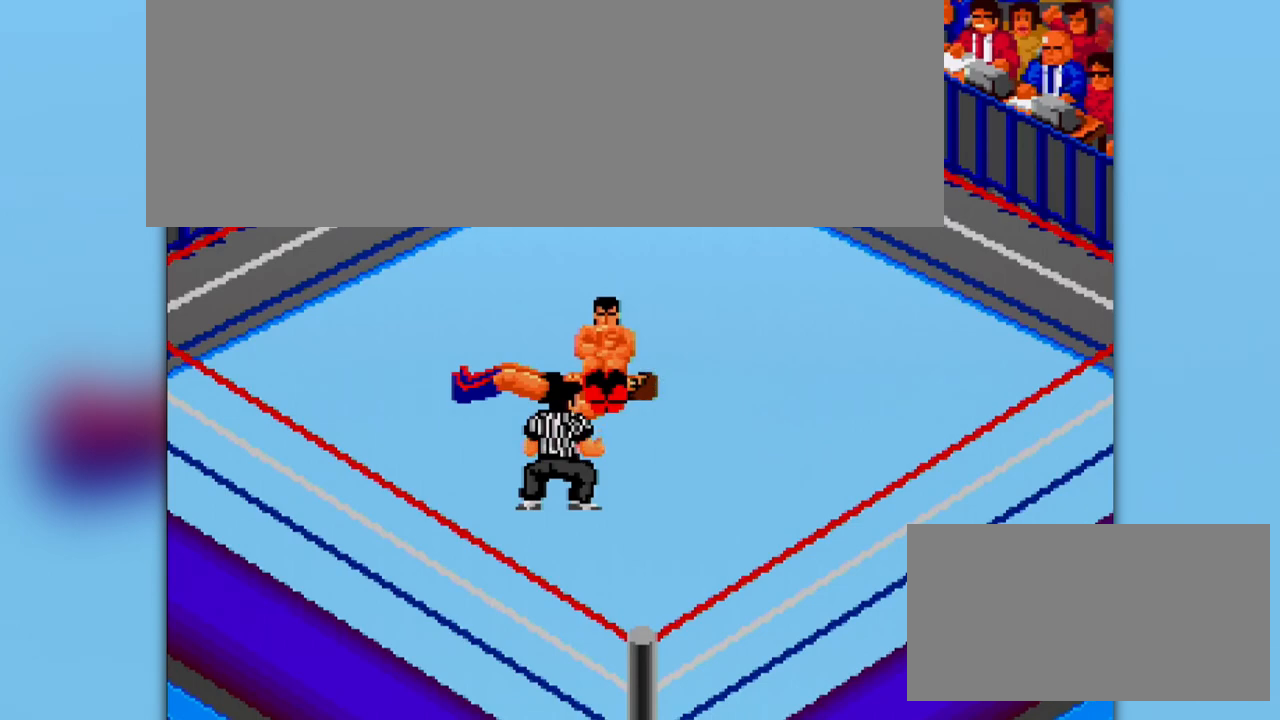
{"buttons": ["DPAD_LEFT"], "events": [[350, "DPAD_LEFT", "down"], [350, "DPAD_UP", "up"]]}
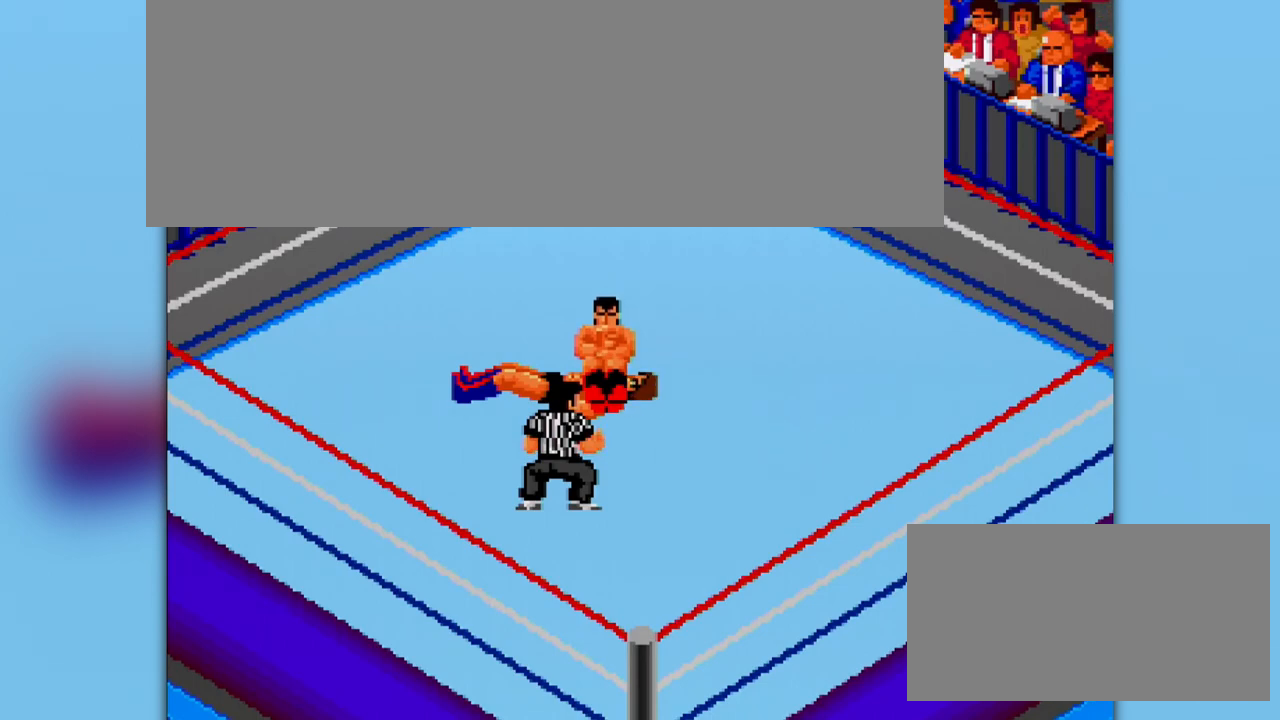
{"buttons": [], "events": [[234, "DPAD_LEFT", "up"]]}
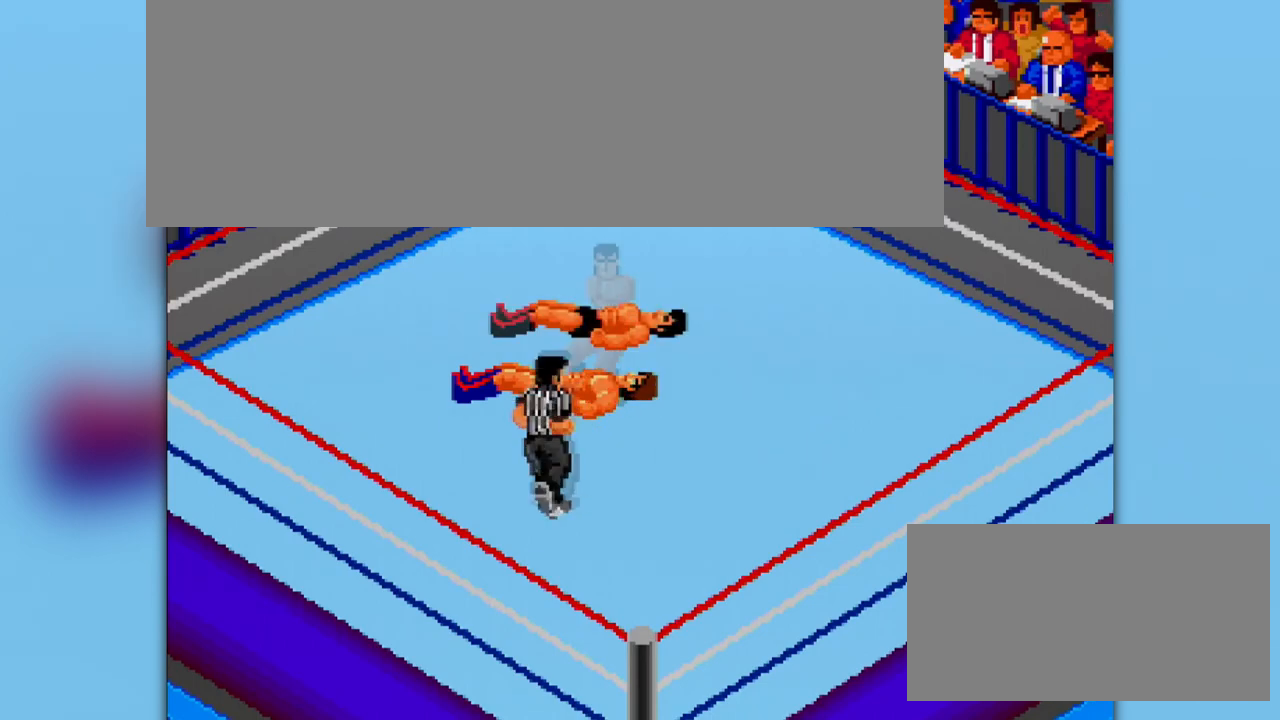
{"buttons": [], "events": []}
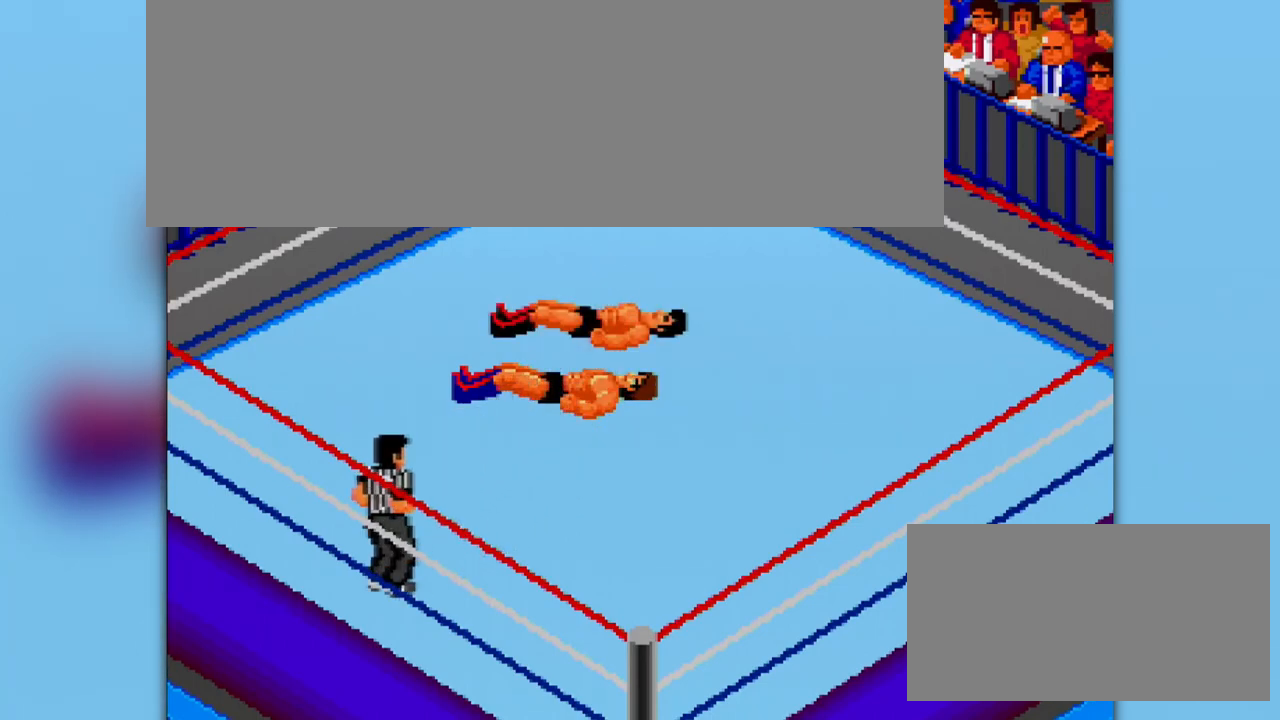
{"buttons": [], "events": []}
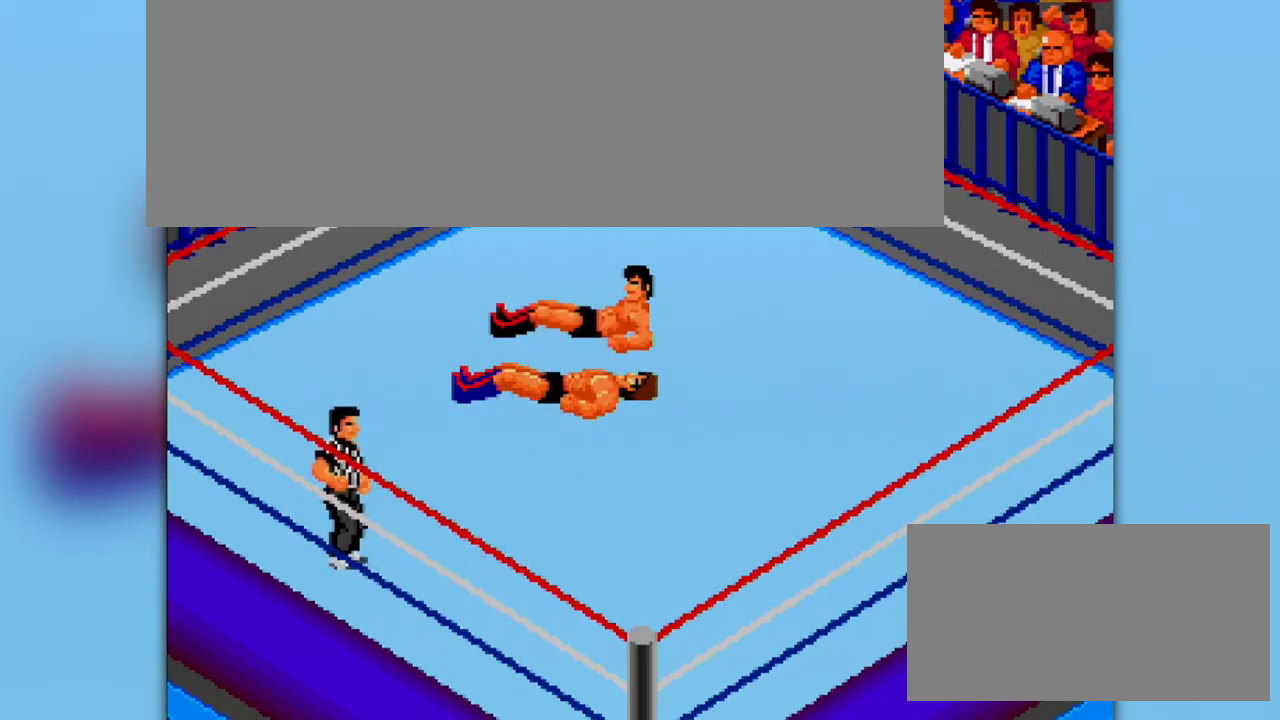
{"buttons": [], "events": []}
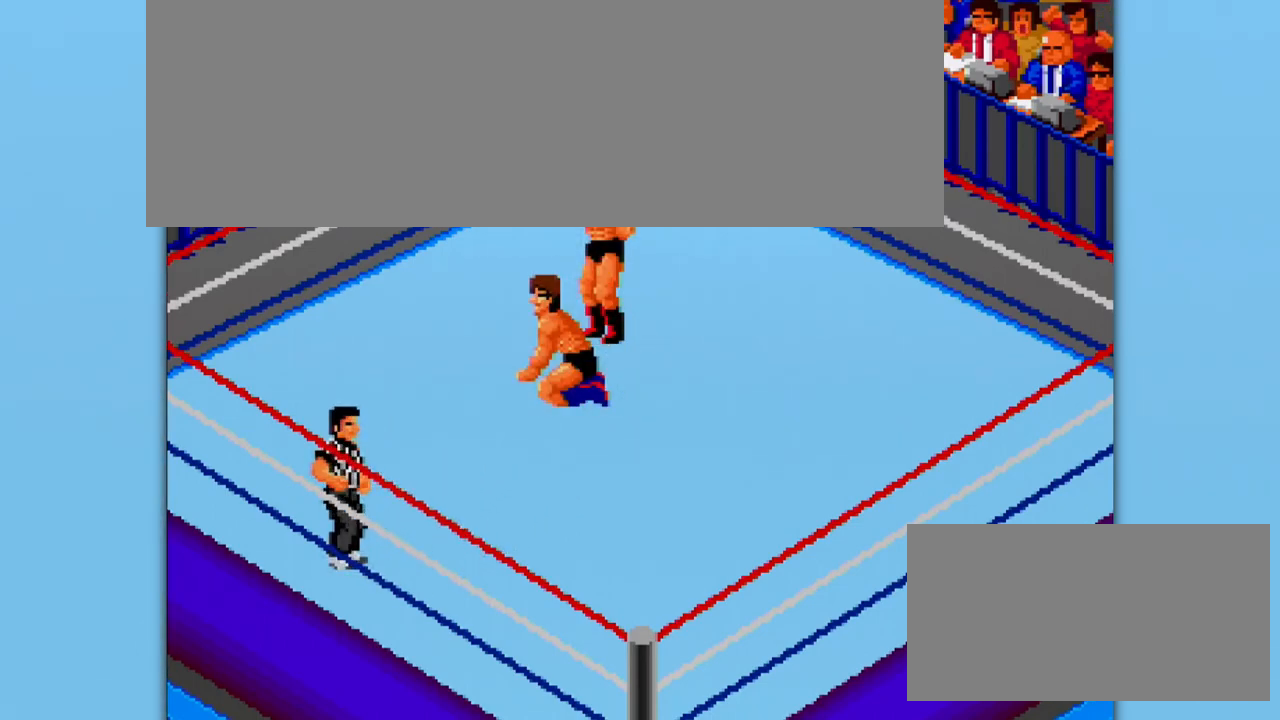
{"buttons": [], "events": []}